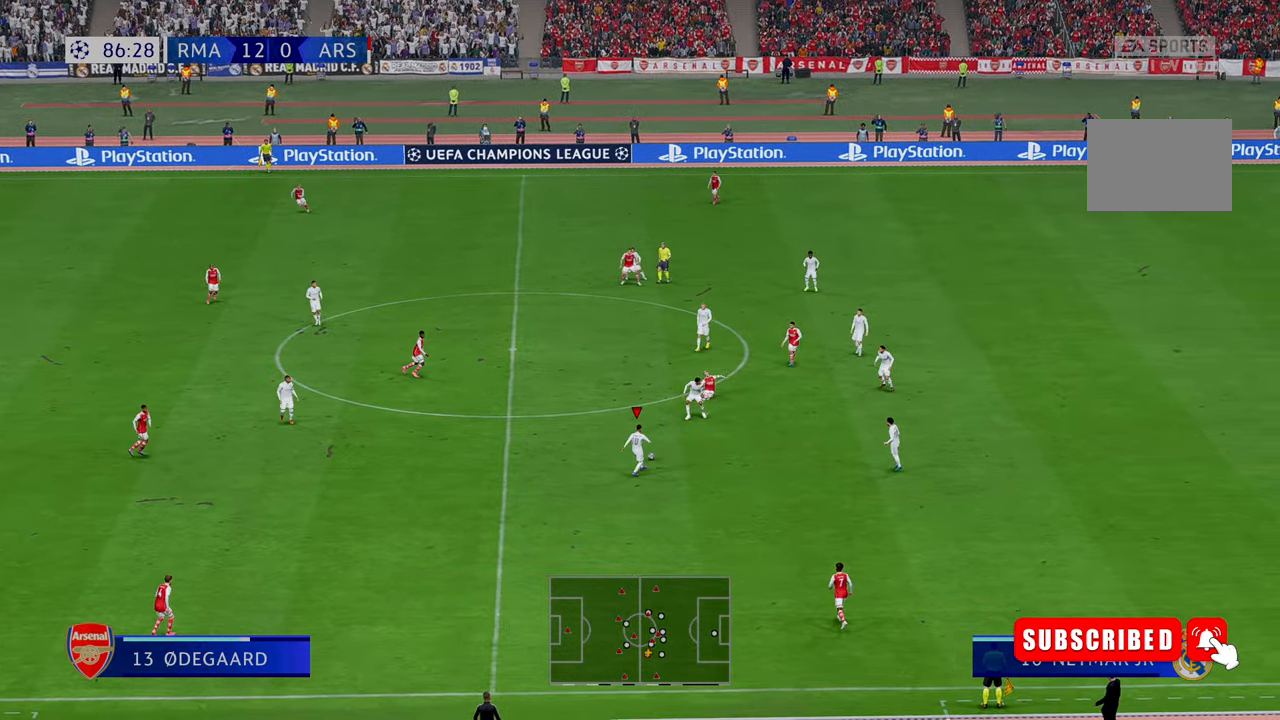
Gameplay with a controller (Xbox layout); each line is a JSON object with the inputs held at the frame after it. "events" lists button and stick changes between this image and that frame as [ms after this image, input, new state], when the widget could be followed in between. Not read: L3 R3.
{"buttons": ["R2"], "left_stick": "left", "right_stick": "center", "events": [[34, "left_stick", "left"]]}
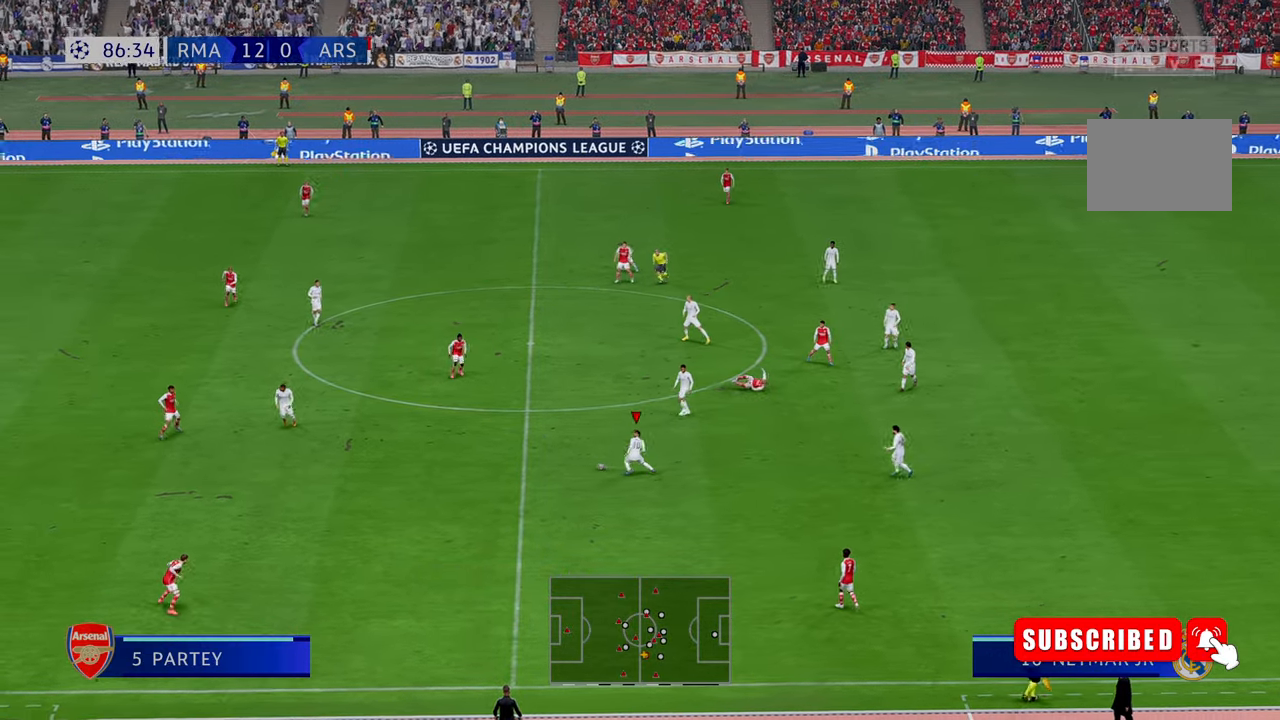
{"buttons": ["R2"], "left_stick": "up-left", "right_stick": "center", "events": [[184, "left_stick", "up-left"]]}
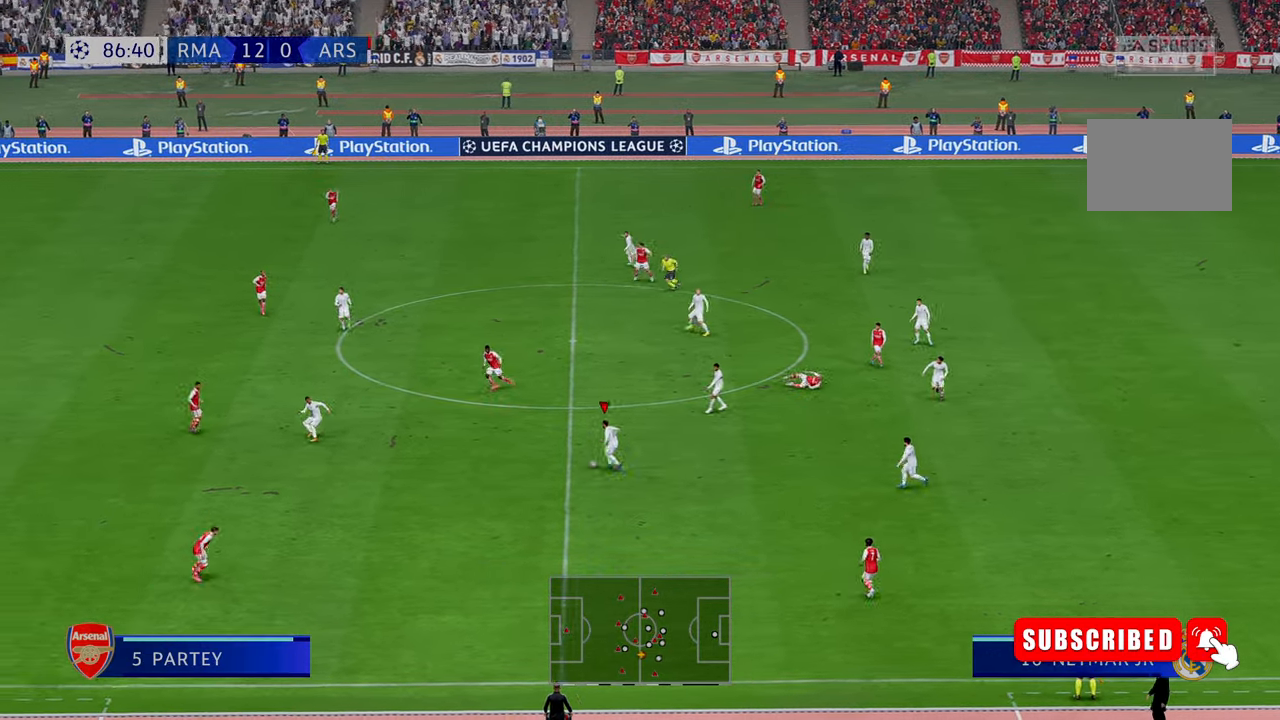
{"buttons": ["R2"], "left_stick": "left", "right_stick": "center", "events": [[17, "left_stick", "left"], [234, "R2", "up"], [284, "R2", "down"]]}
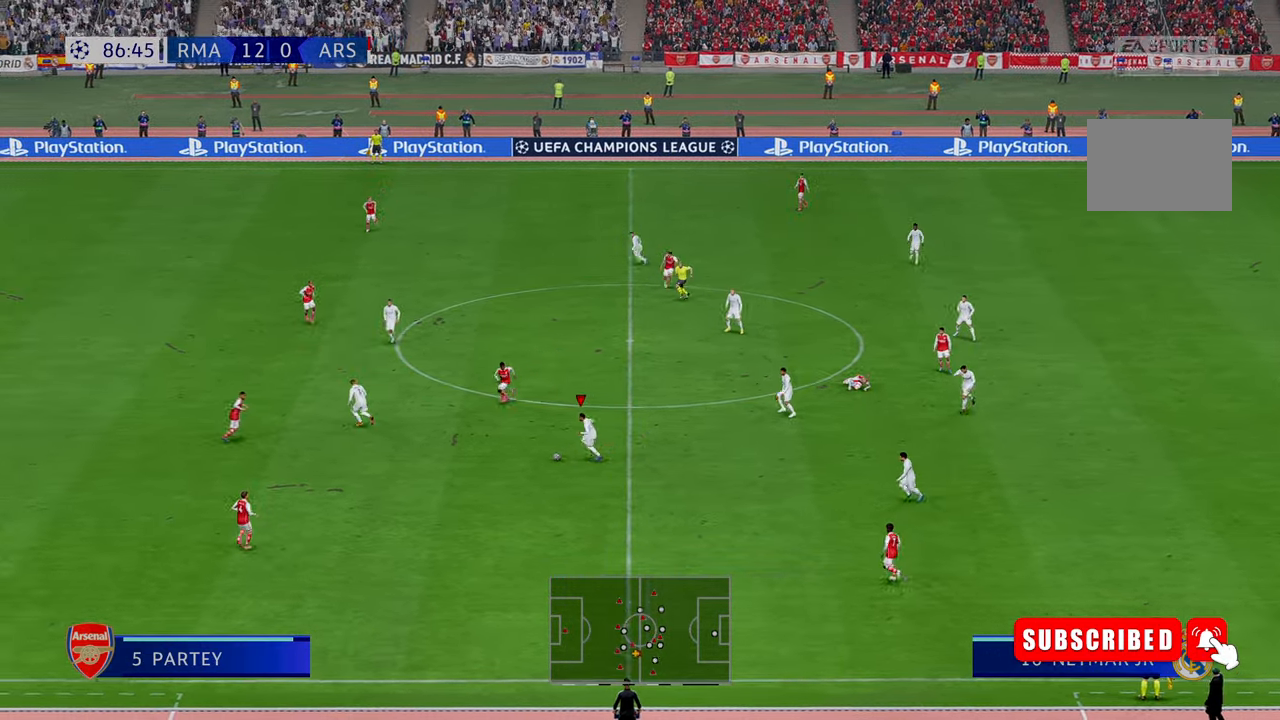
{"buttons": ["R2"], "left_stick": "up-left", "right_stick": "center", "events": [[284, "A", "down"], [417, "A", "up"], [484, "left_stick", "up-left"]]}
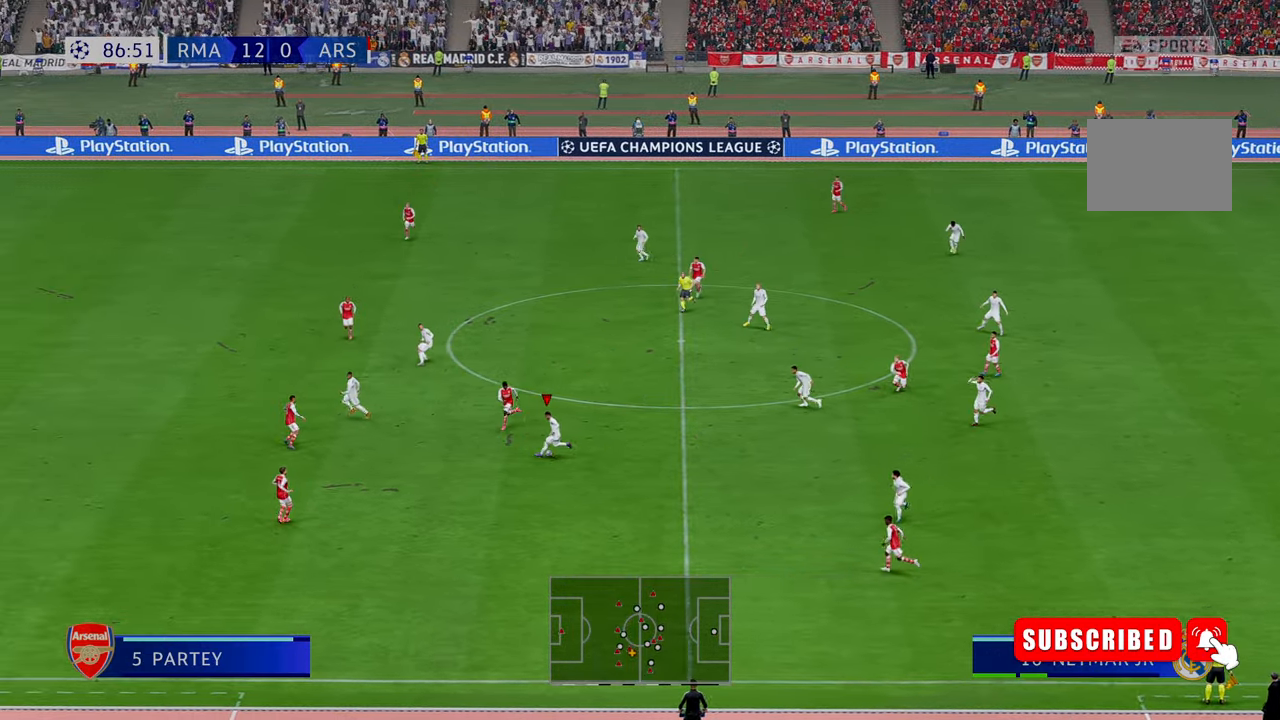
{"buttons": ["R2"], "left_stick": "up-left", "right_stick": "center", "events": []}
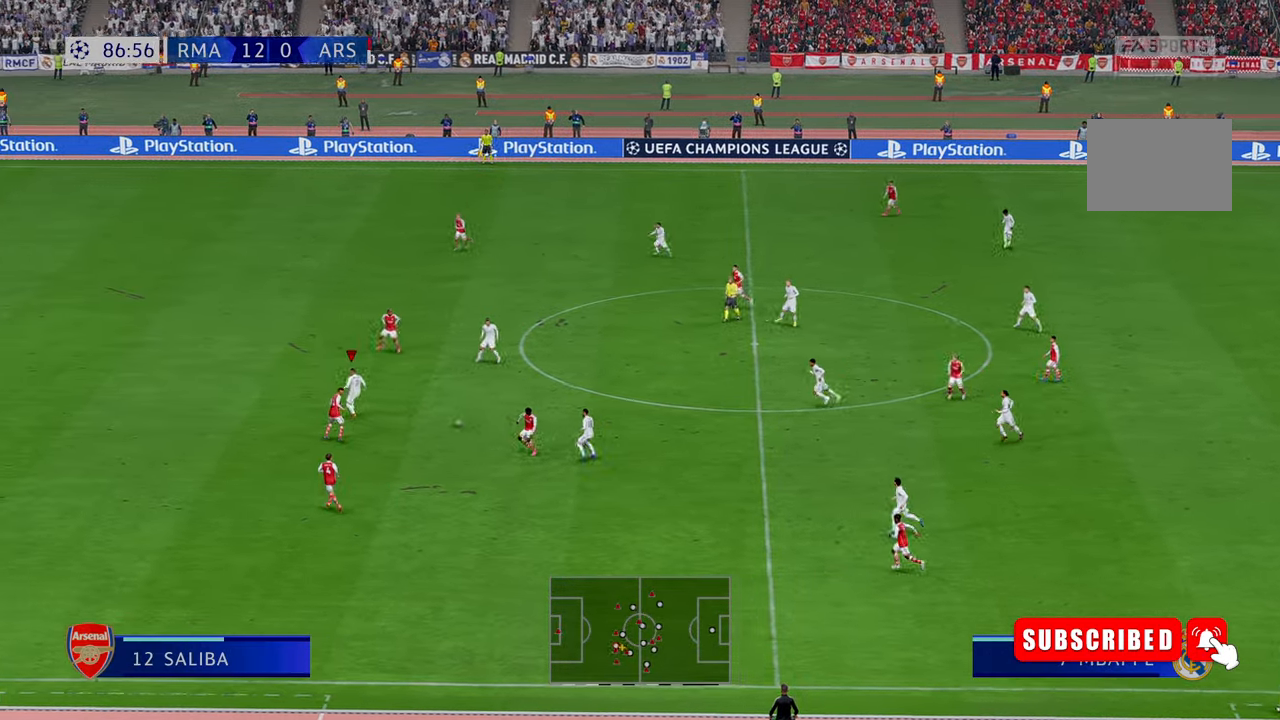
{"buttons": ["R2"], "left_stick": "up-left", "right_stick": "center", "events": []}
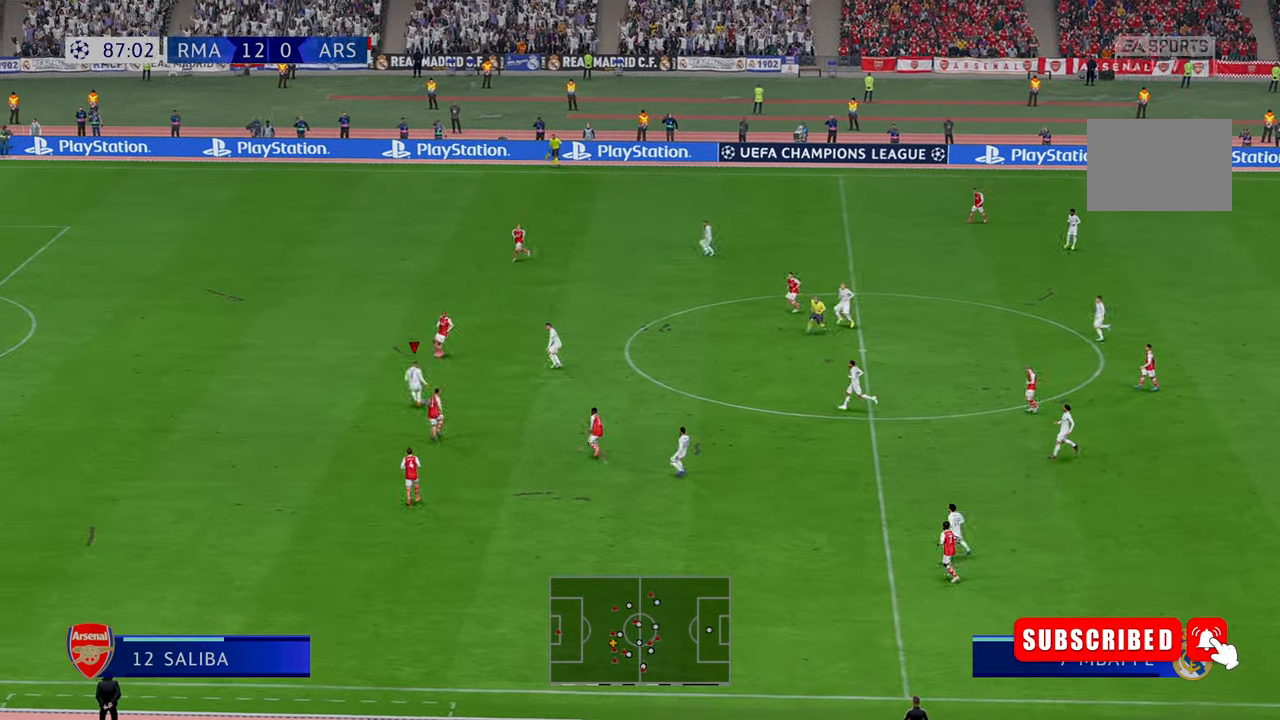
{"buttons": ["R2"], "left_stick": "left", "right_stick": "center", "events": [[17, "left_stick", "left"]]}
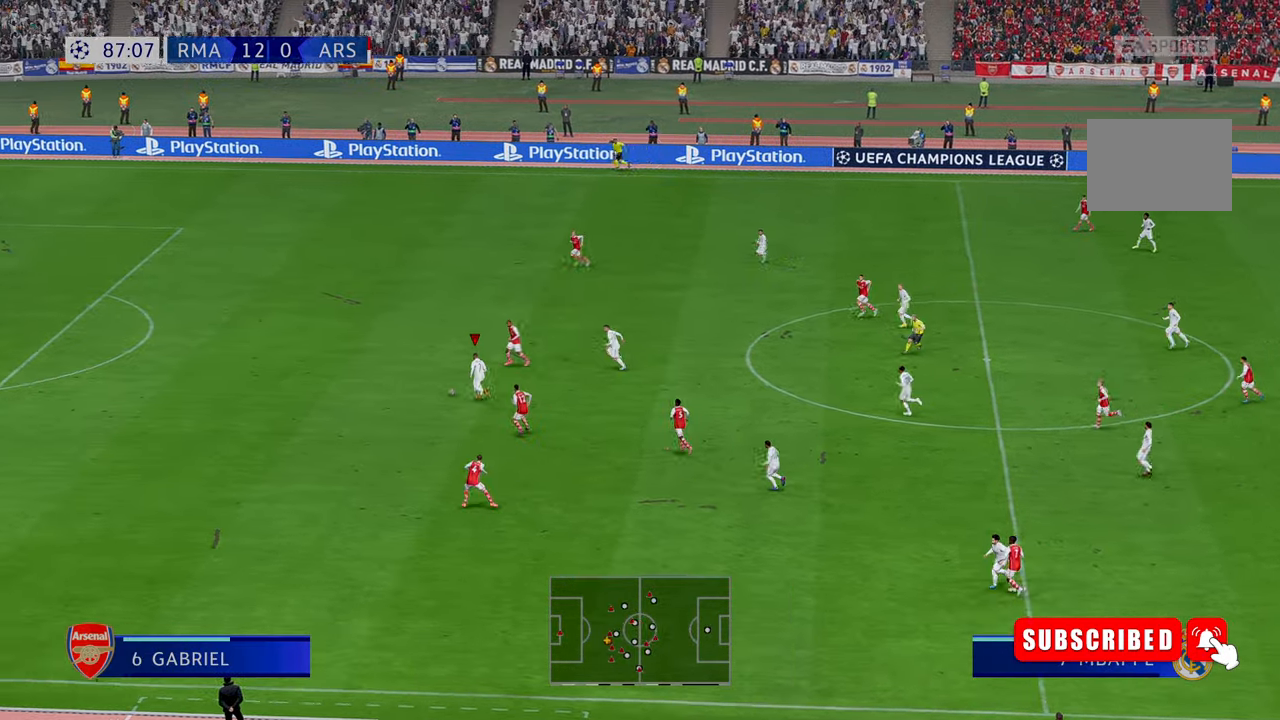
{"buttons": ["R2"], "left_stick": "left", "right_stick": "center", "events": []}
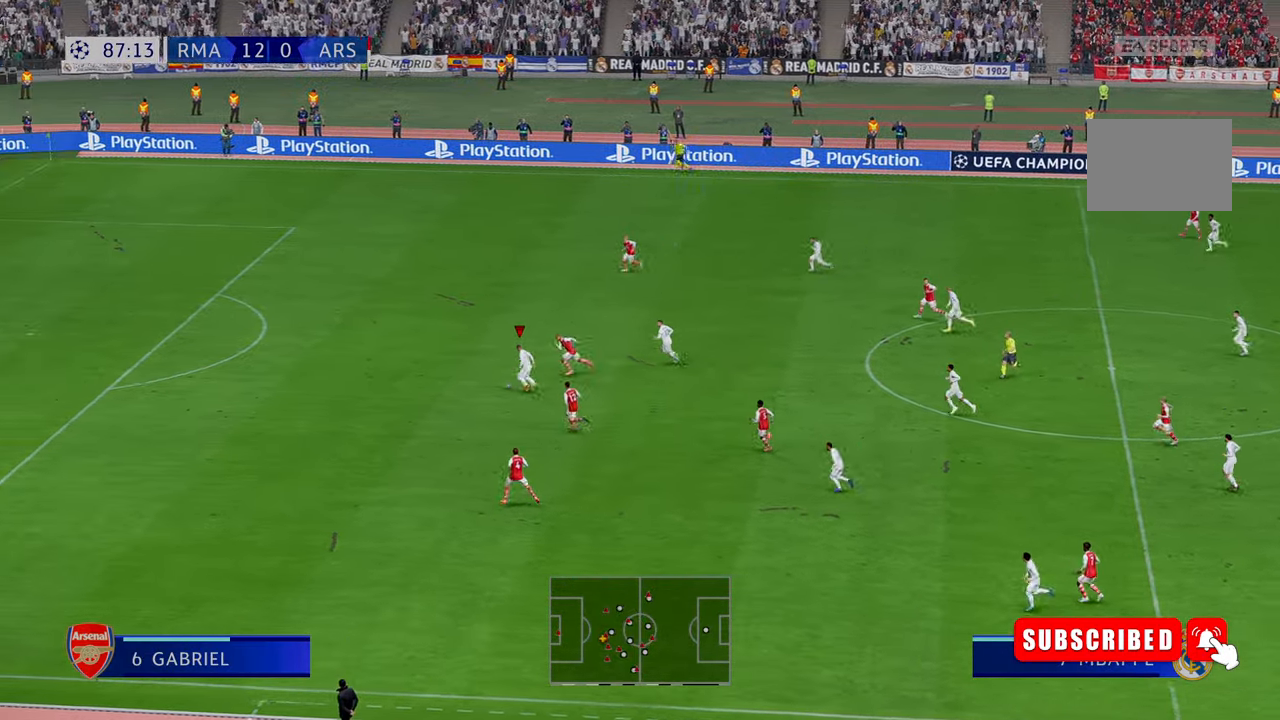
{"buttons": ["R2"], "left_stick": "down-left", "right_stick": "center", "events": [[217, "A", "down"], [234, "A", "up"], [384, "left_stick", "down-left"]]}
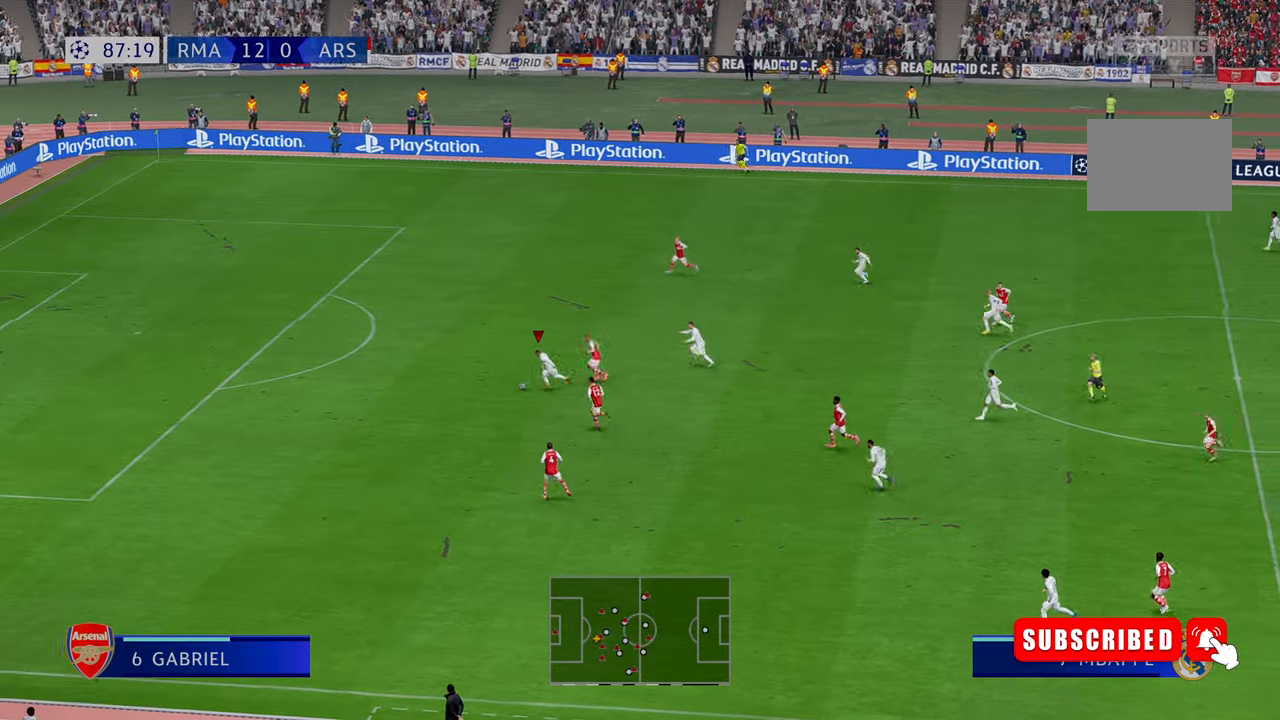
{"buttons": ["R2"], "left_stick": "left", "right_stick": "center", "events": [[367, "left_stick", "left"]]}
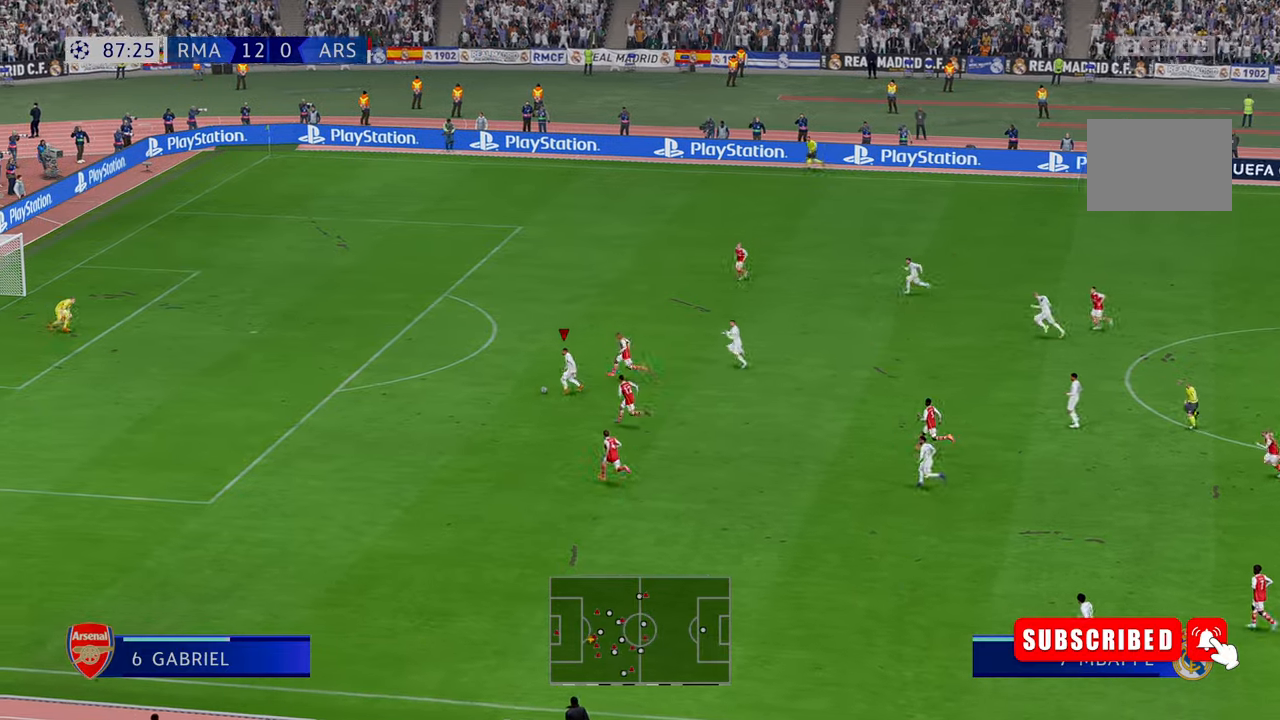
{"buttons": ["R2"], "left_stick": "left", "right_stick": "center", "events": []}
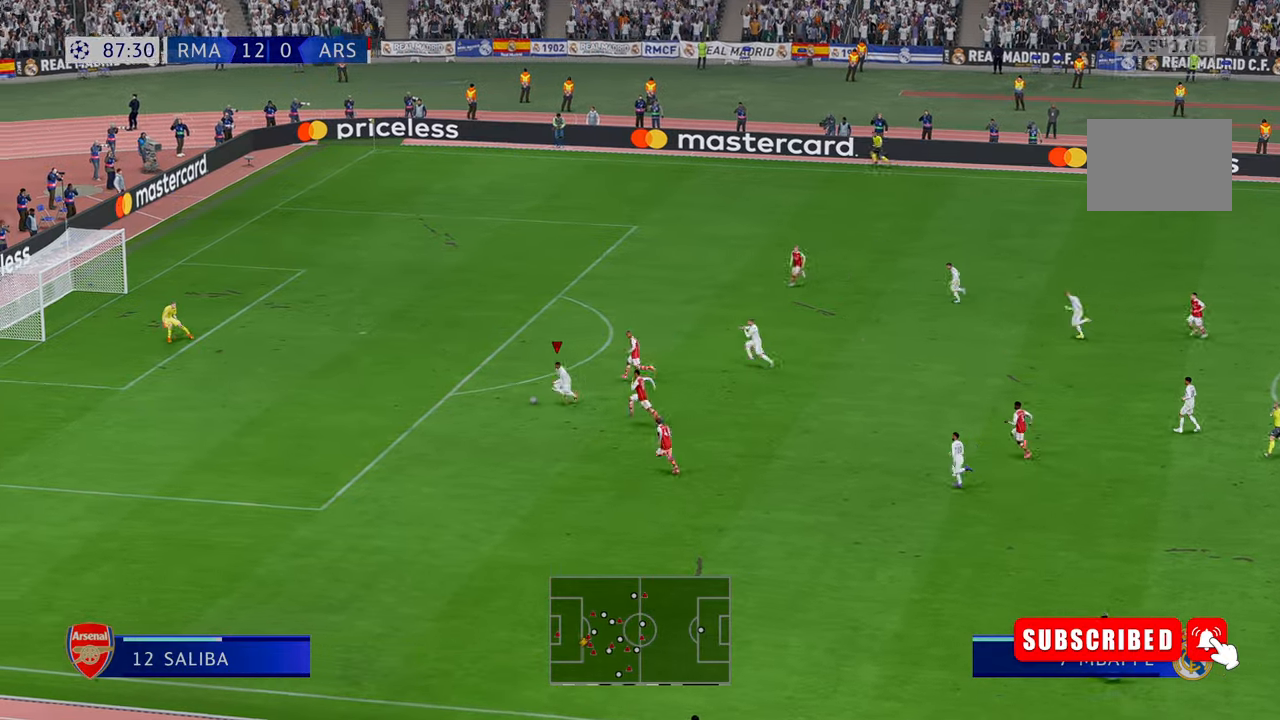
{"buttons": ["R2"], "left_stick": "left", "right_stick": "center", "events": []}
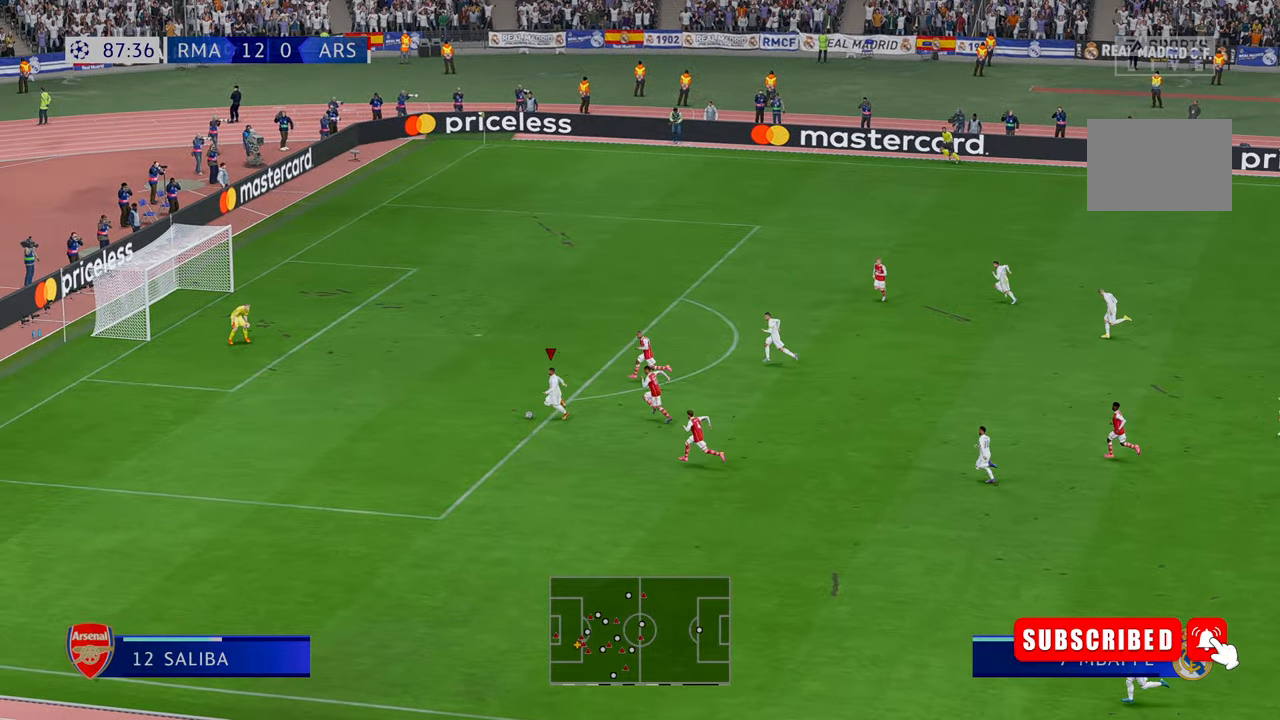
{"buttons": ["R2"], "left_stick": "up-left", "right_stick": "center", "events": [[167, "left_stick", "up-left"]]}
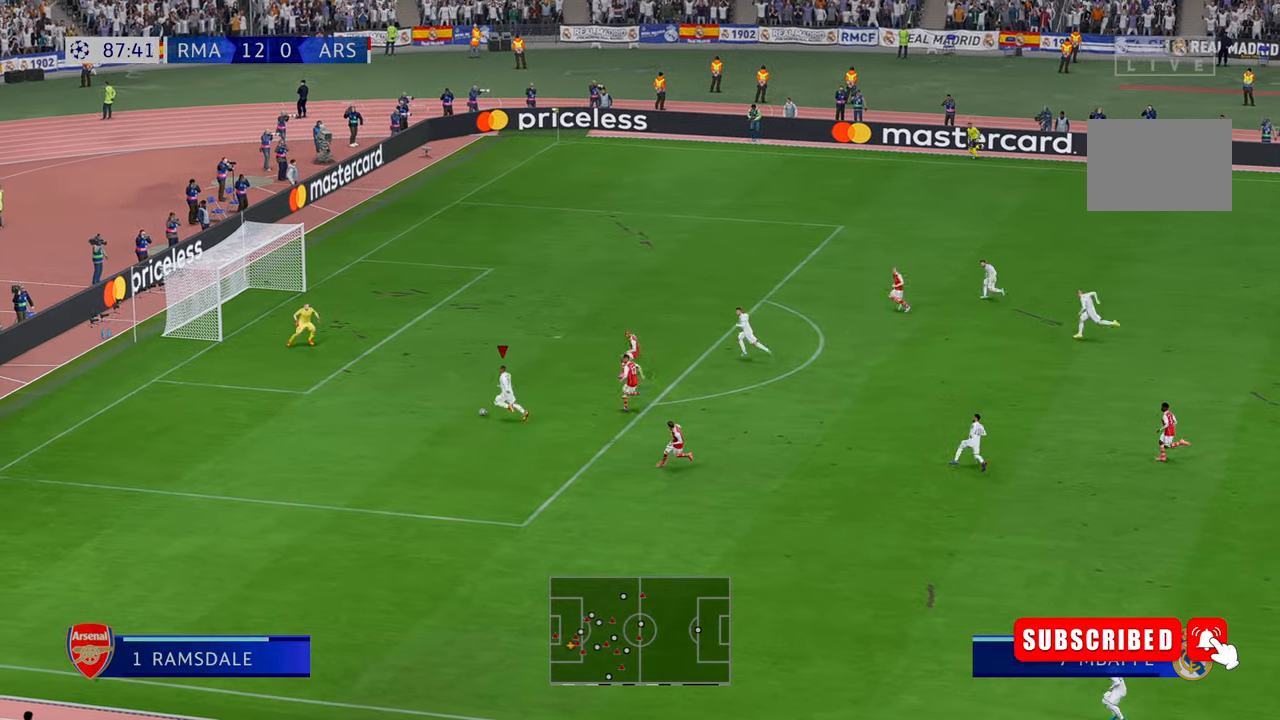
{"buttons": [], "left_stick": "up", "right_stick": "center", "events": [[34, "left_stick", "up"], [50, "R2", "up"], [167, "X", "down"], [234, "R2", "down"], [317, "X", "up"], [334, "R2", "up"]]}
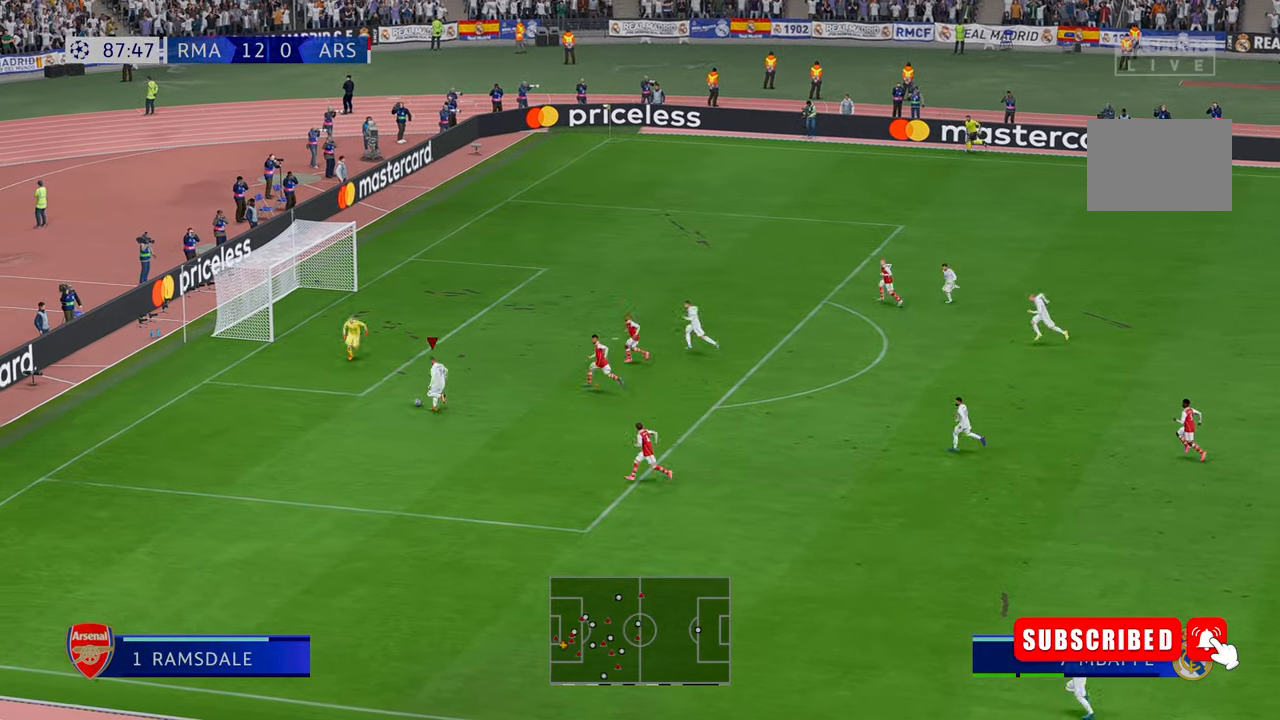
{"buttons": ["R2"], "left_stick": "left", "right_stick": "center", "events": [[100, "R2", "down"], [300, "left_stick", "up-left"], [450, "left_stick", "left"]]}
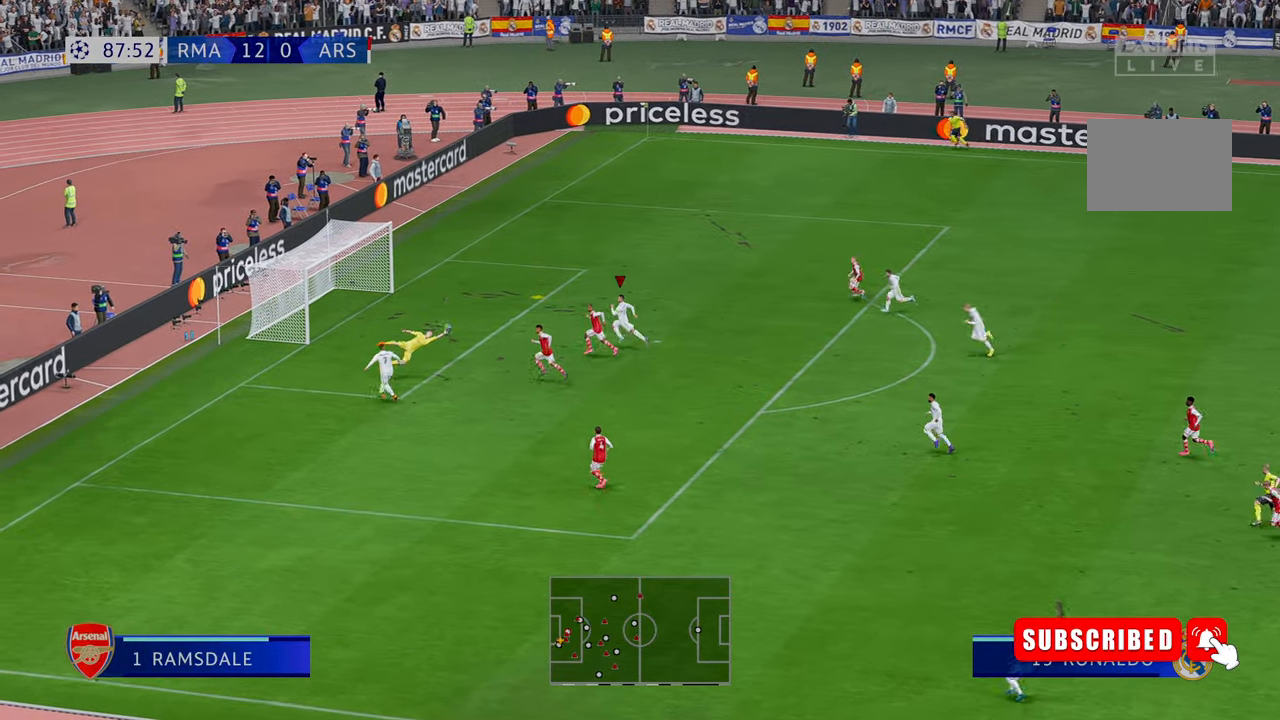
{"buttons": [], "left_stick": "left", "right_stick": "center", "events": [[34, "R2", "up"]]}
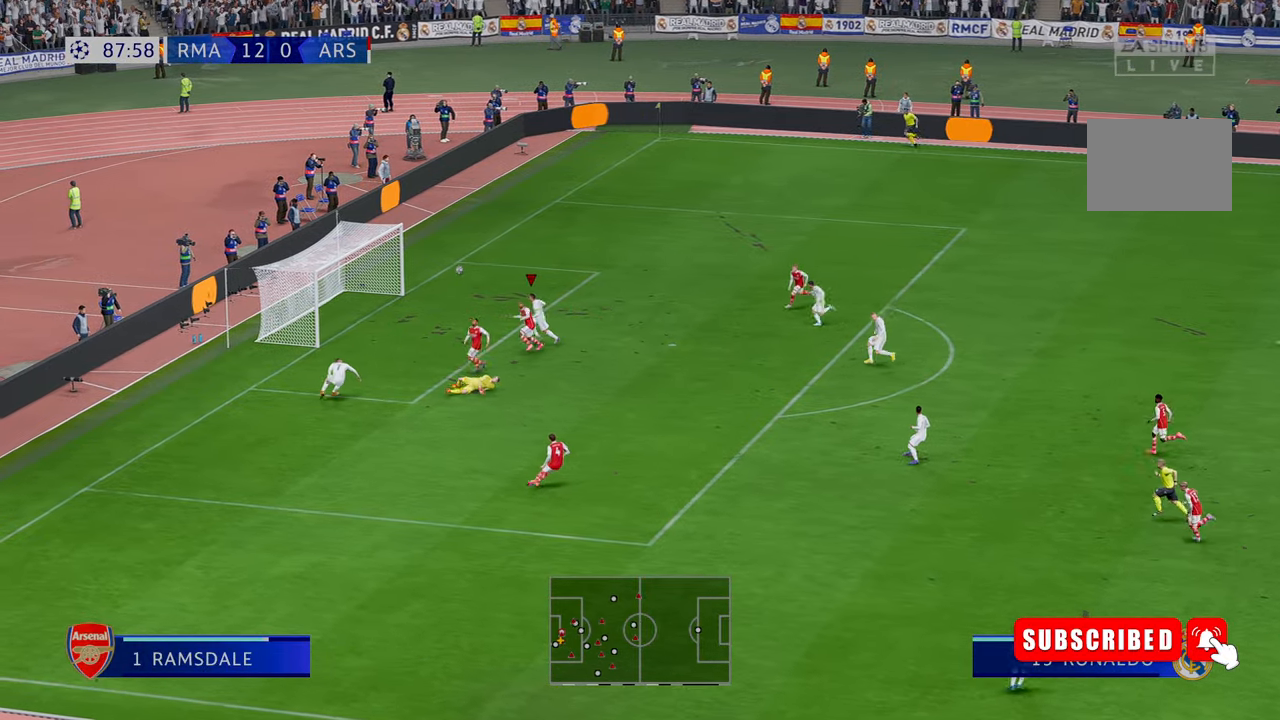
{"buttons": ["R2"], "left_stick": "down-left", "right_stick": "center", "events": [[317, "R2", "down"], [400, "left_stick", "down-left"]]}
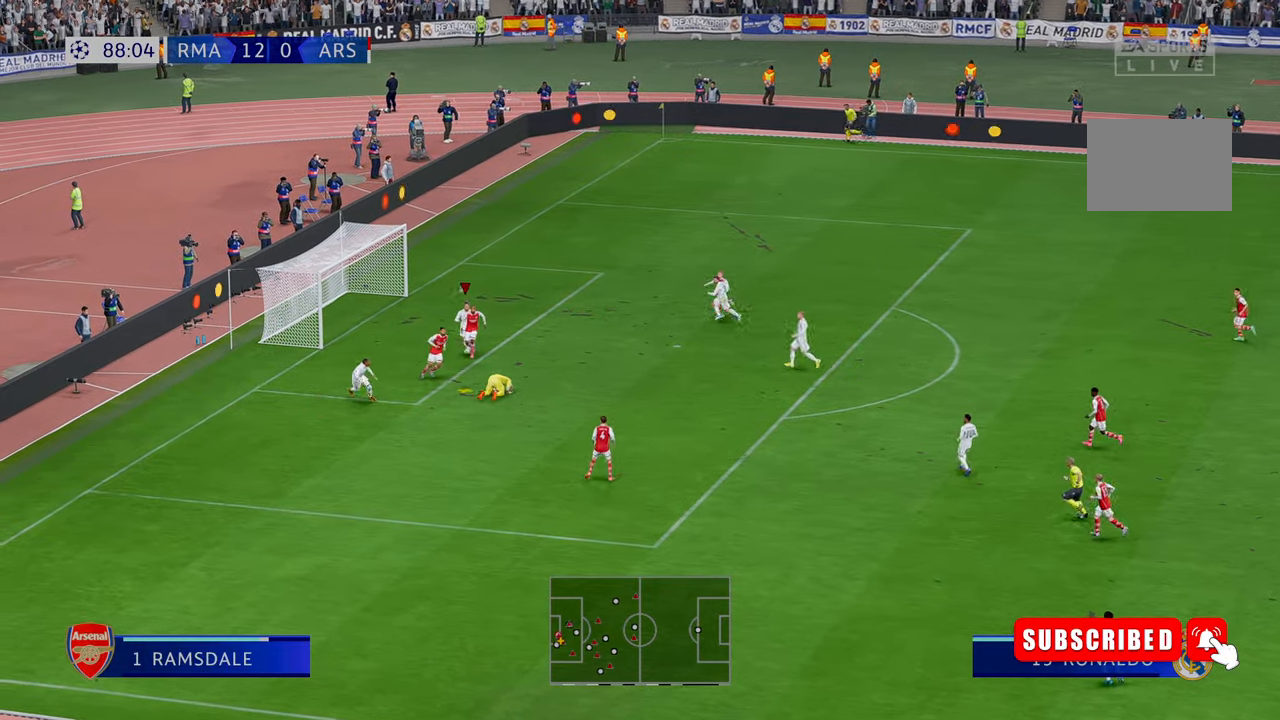
{"buttons": ["R2"], "left_stick": "down-right", "right_stick": "center", "events": [[334, "left_stick", "down-right"]]}
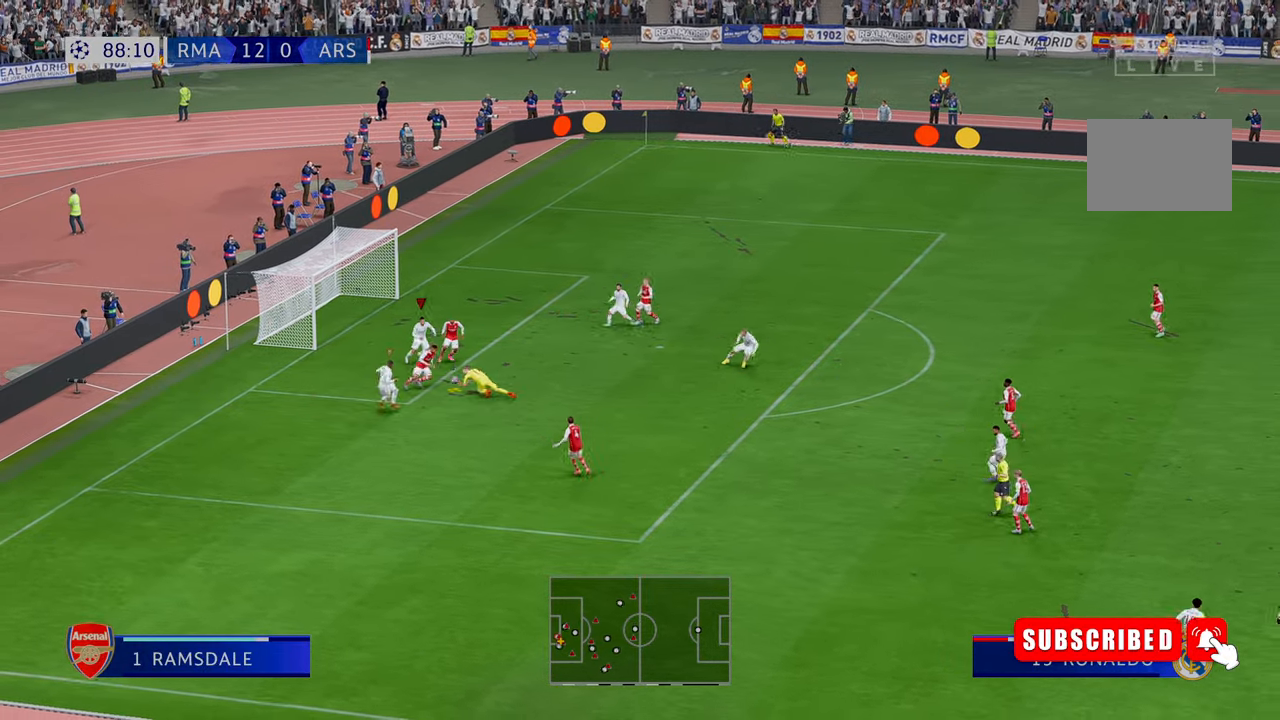
{"buttons": ["R2"], "left_stick": "right", "right_stick": "center", "events": [[84, "left_stick", "right"]]}
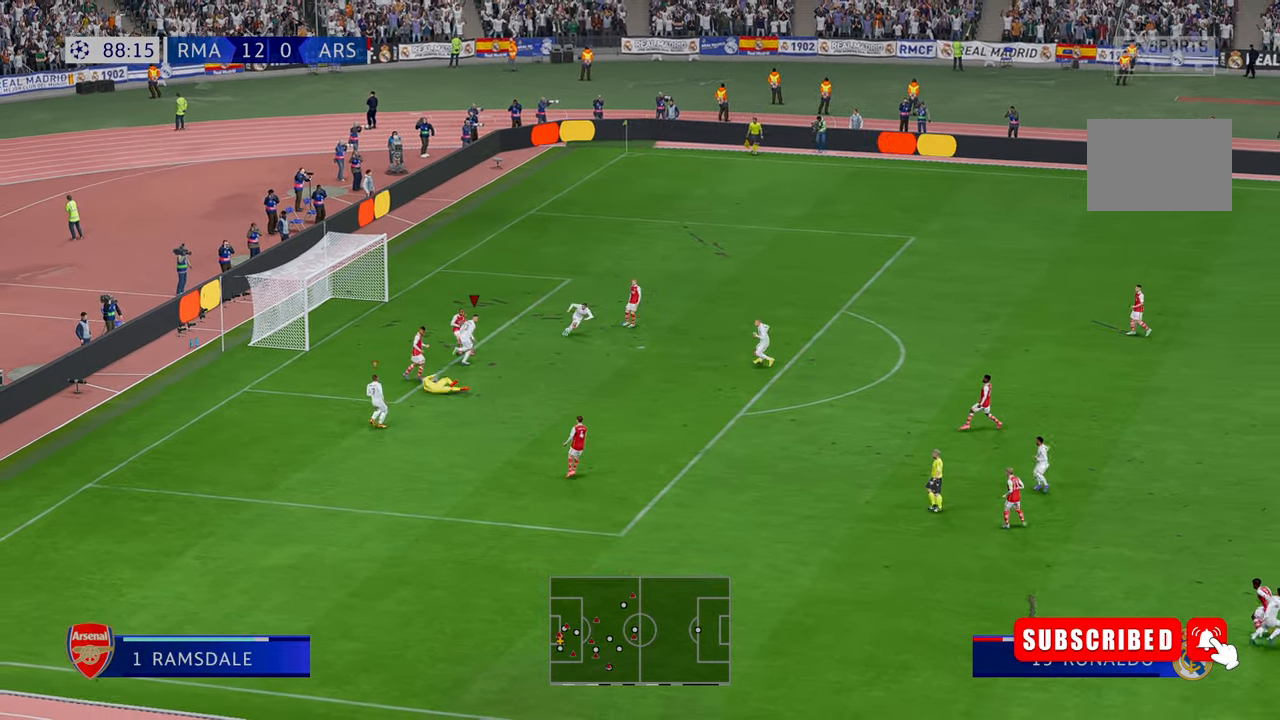
{"buttons": ["R2"], "left_stick": "right", "right_stick": "center", "events": []}
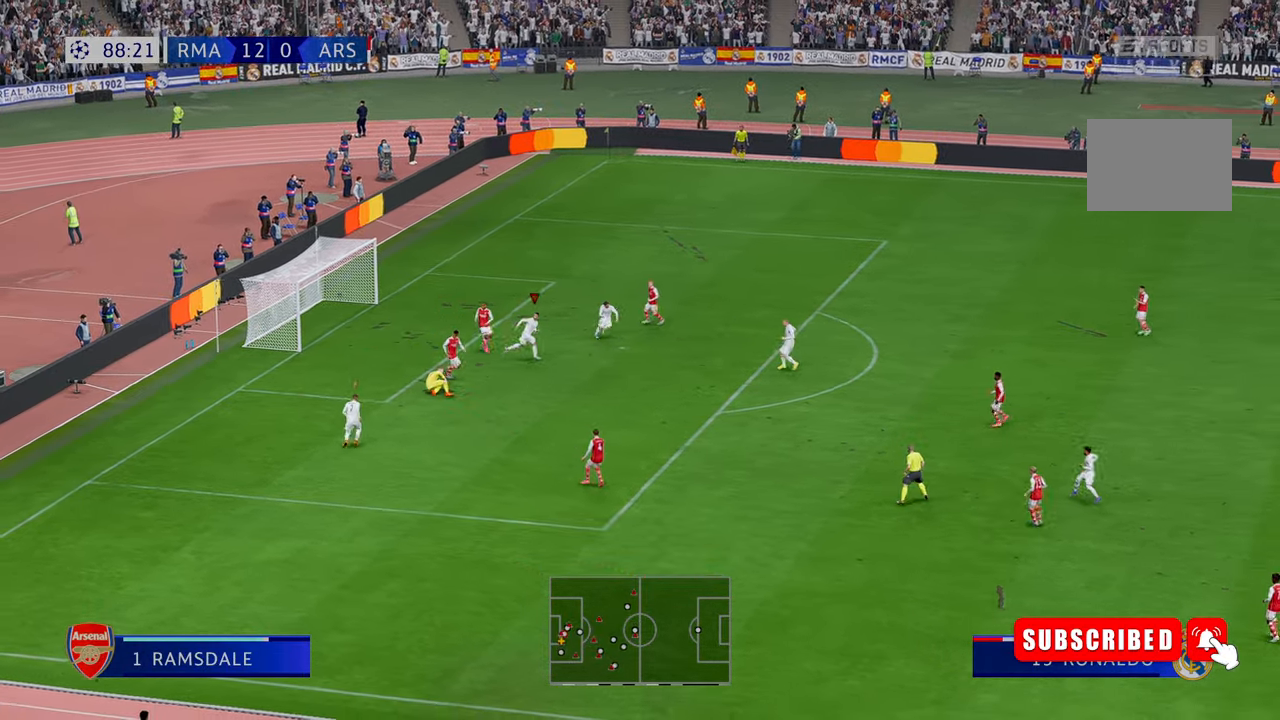
{"buttons": ["R2"], "left_stick": "down-right", "right_stick": "center", "events": [[317, "left_stick", "down-right"]]}
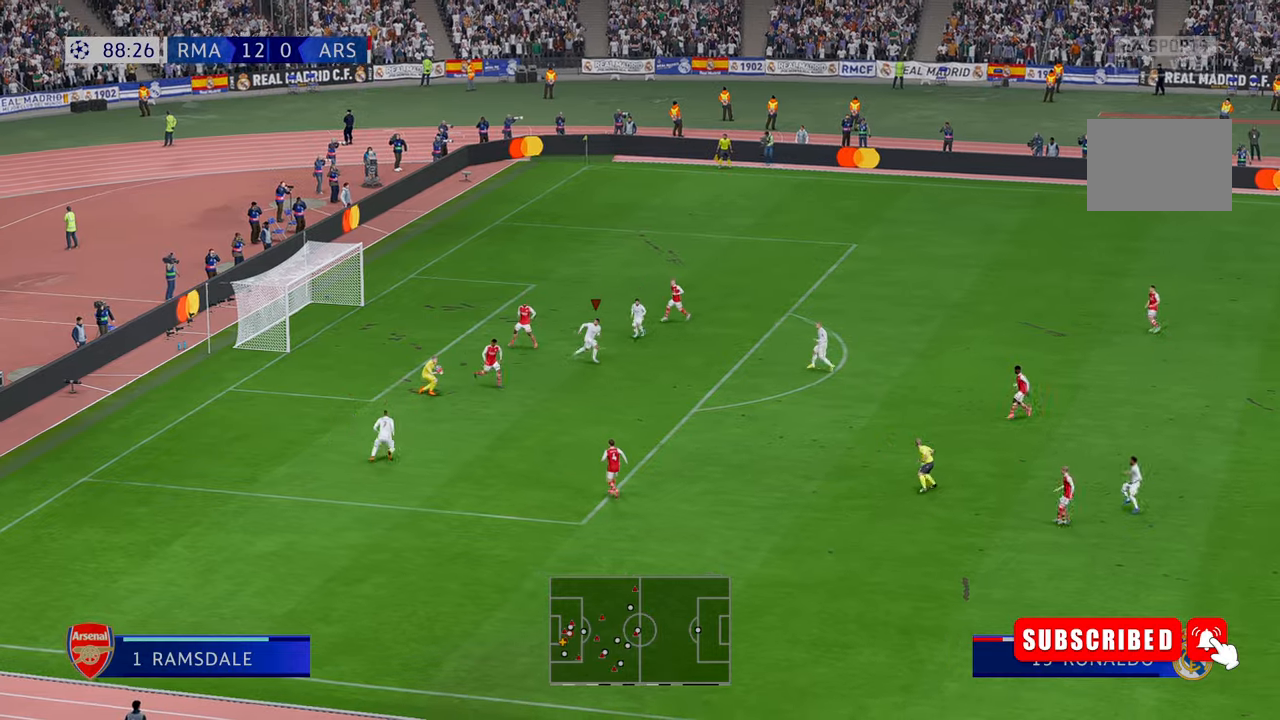
{"buttons": ["R2"], "left_stick": "right", "right_stick": "center", "events": [[134, "left_stick", "right"]]}
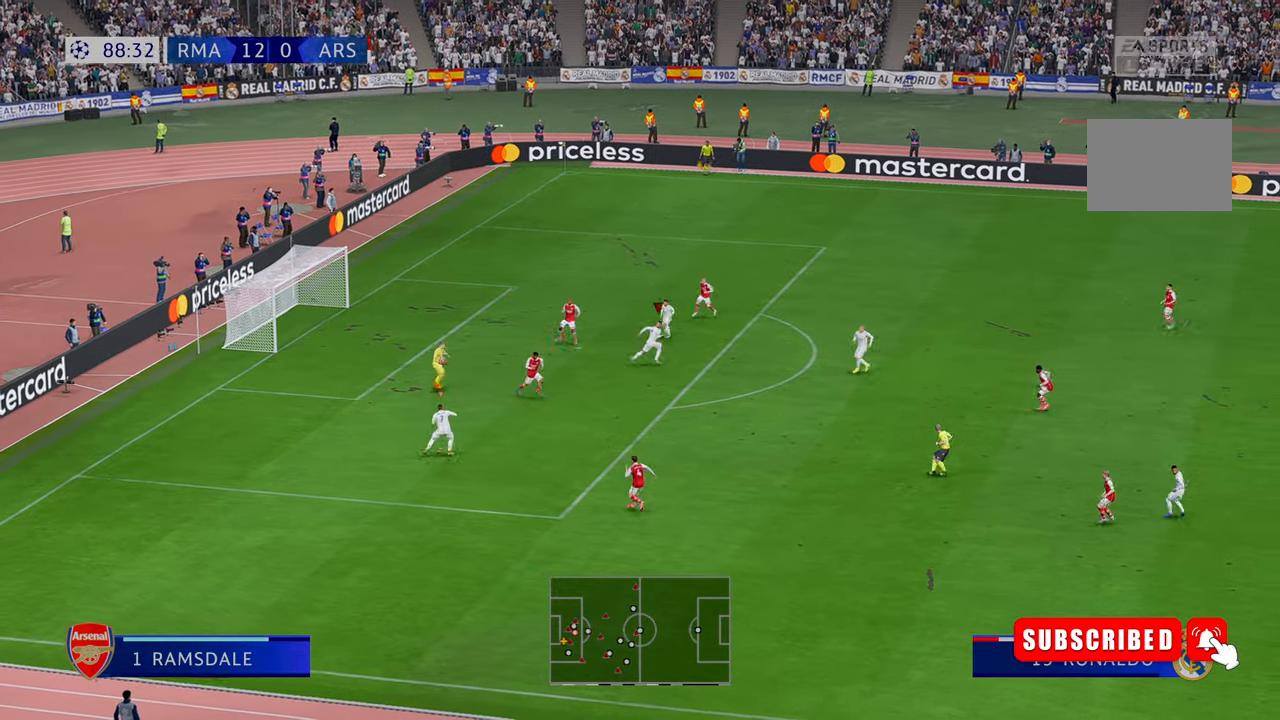
{"buttons": ["R2"], "left_stick": "right", "right_stick": "center", "events": []}
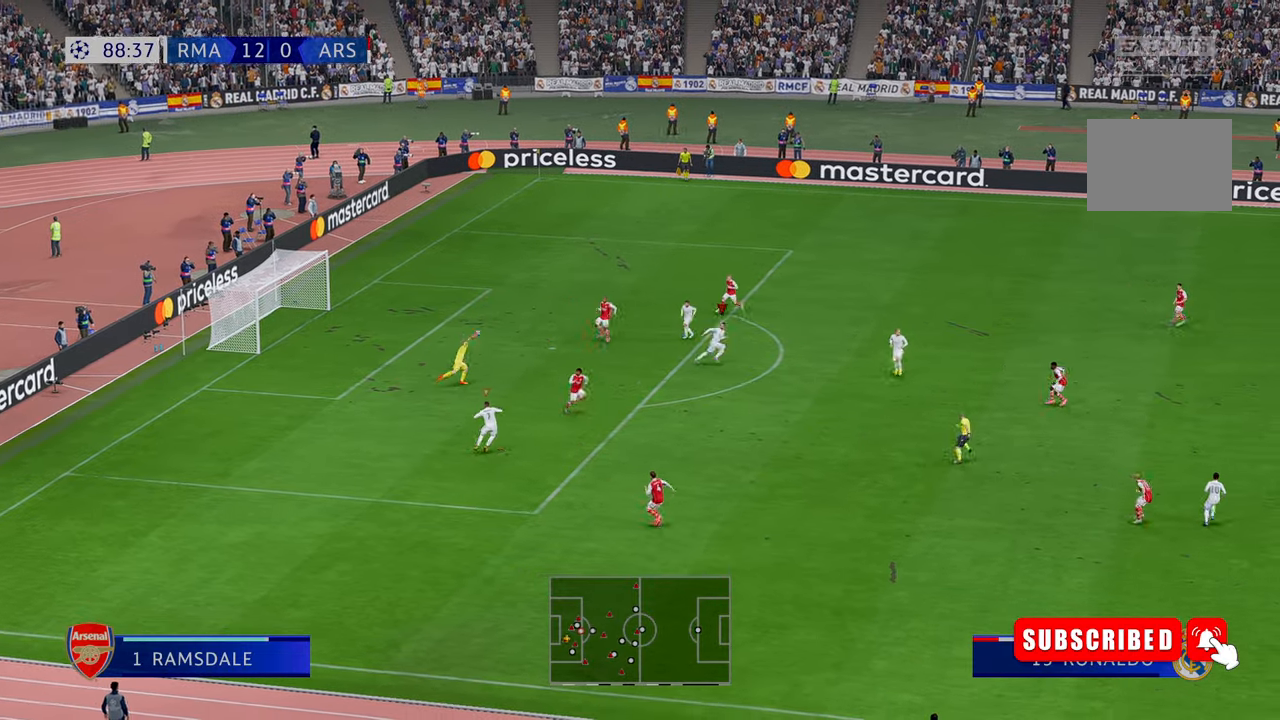
{"buttons": ["R2"], "left_stick": "right", "right_stick": "center", "events": []}
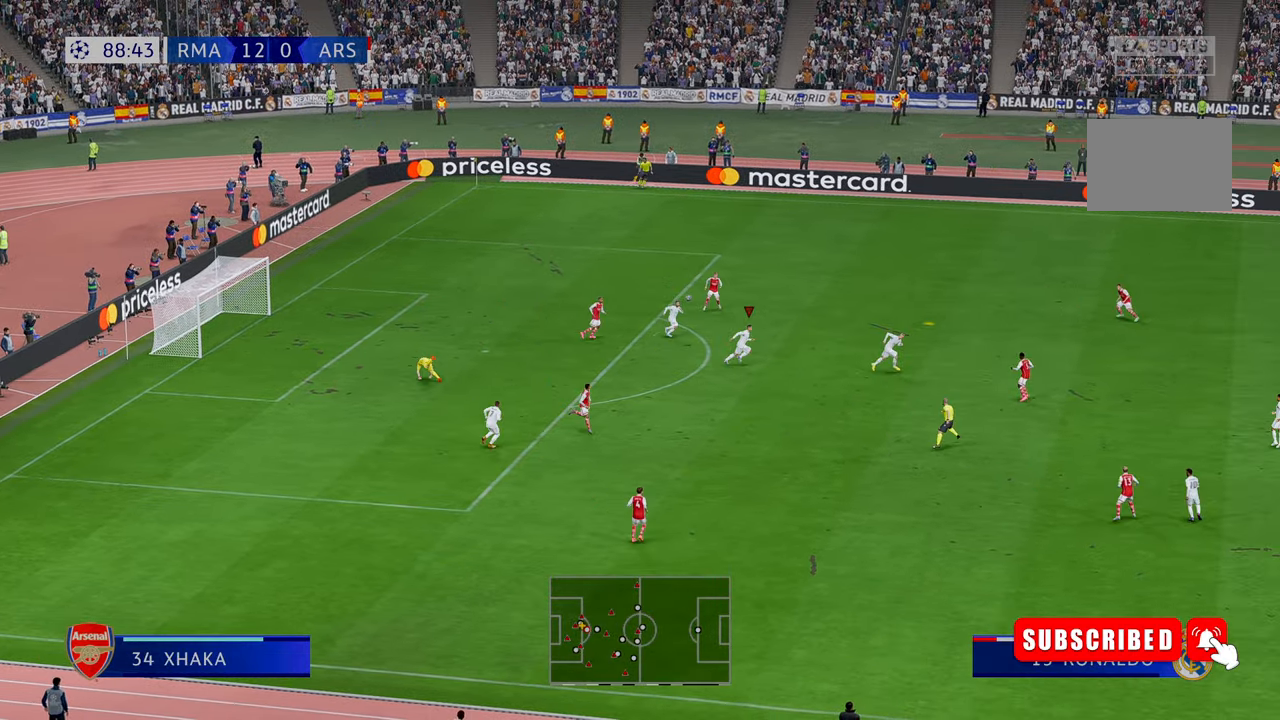
{"buttons": ["R2"], "left_stick": "right", "right_stick": "center", "events": []}
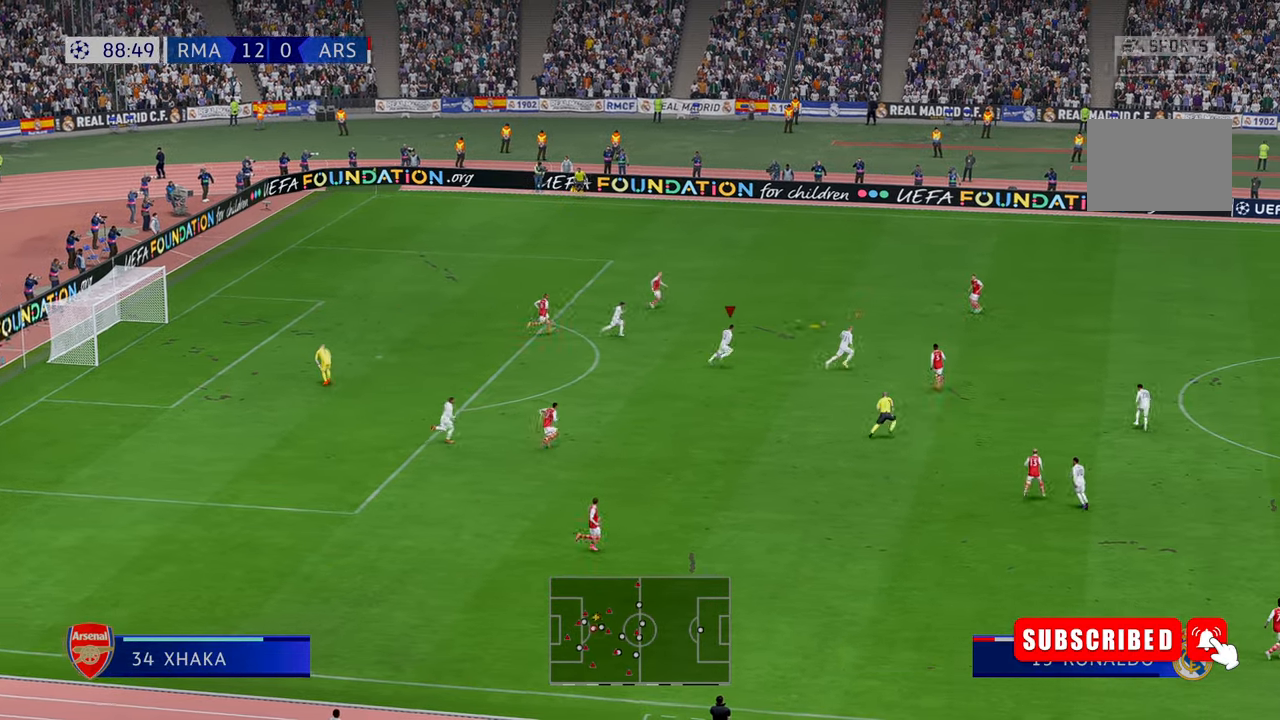
{"buttons": ["R2"], "left_stick": "right", "right_stick": "center", "events": []}
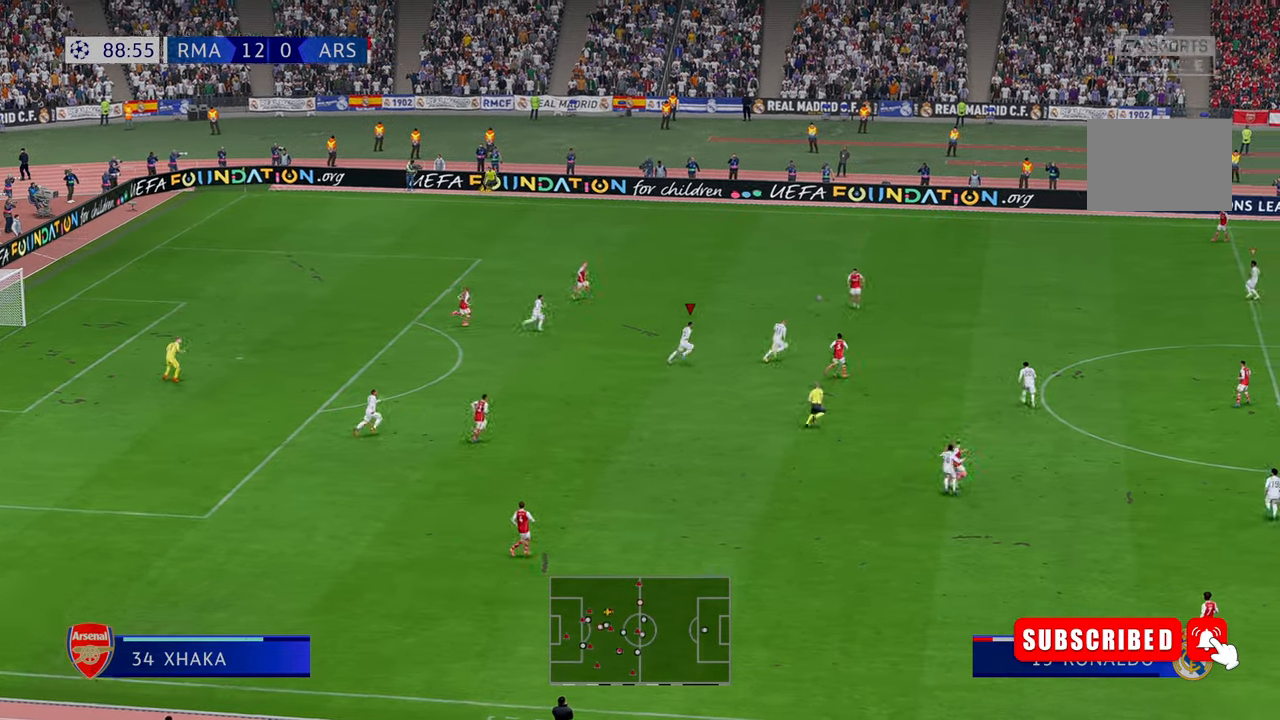
{"buttons": ["R2"], "left_stick": "left", "right_stick": "center", "events": [[34, "left_stick", "up-right"], [167, "left_stick", "up"], [350, "left_stick", "left"]]}